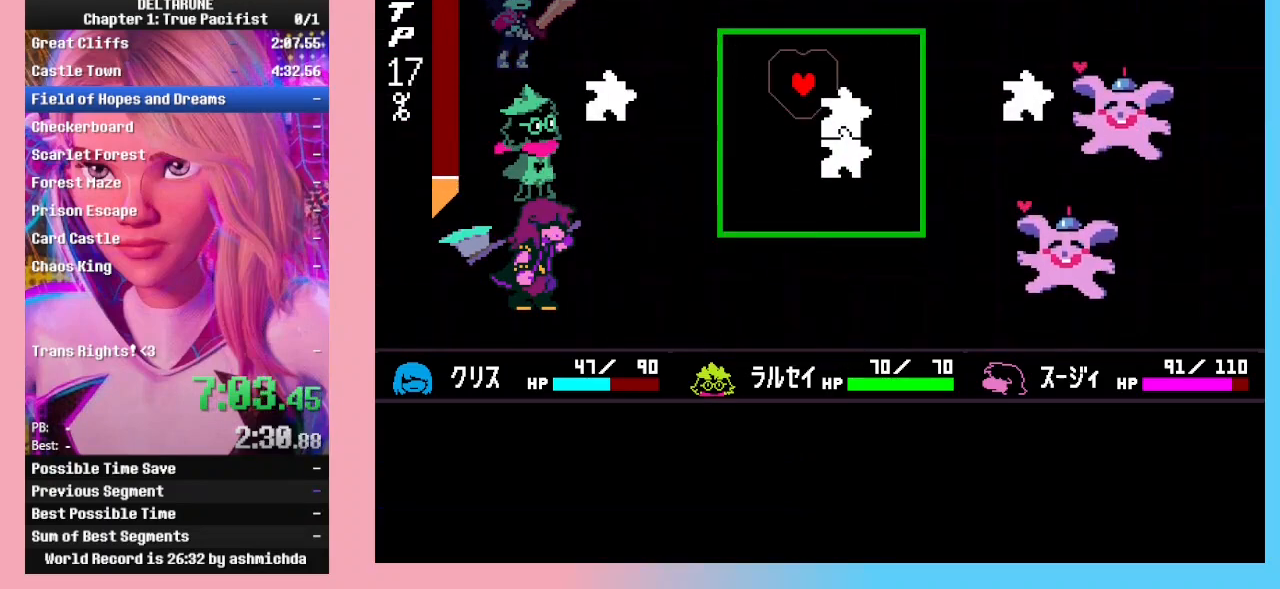
Gameplay with keyboard; each line is a JSON object with the keys held at the frame after it. "events" lists presses ("down") and releases ("up") of "c", "down", "left", "return", "right", "up", "x" and "z" between this image and that frame as [ms after this image, input, new state], when the widget could be followed in between. No other keys are recorded. Mouse input is not recorded. Not read: ctrl_l ctrl_r shift_l shift_r.
{"keys": ["down"], "events": [[67, "down", "down"], [267, "down", "up"], [300, "down", "down"], [367, "down", "up"], [433, "down", "down"]]}
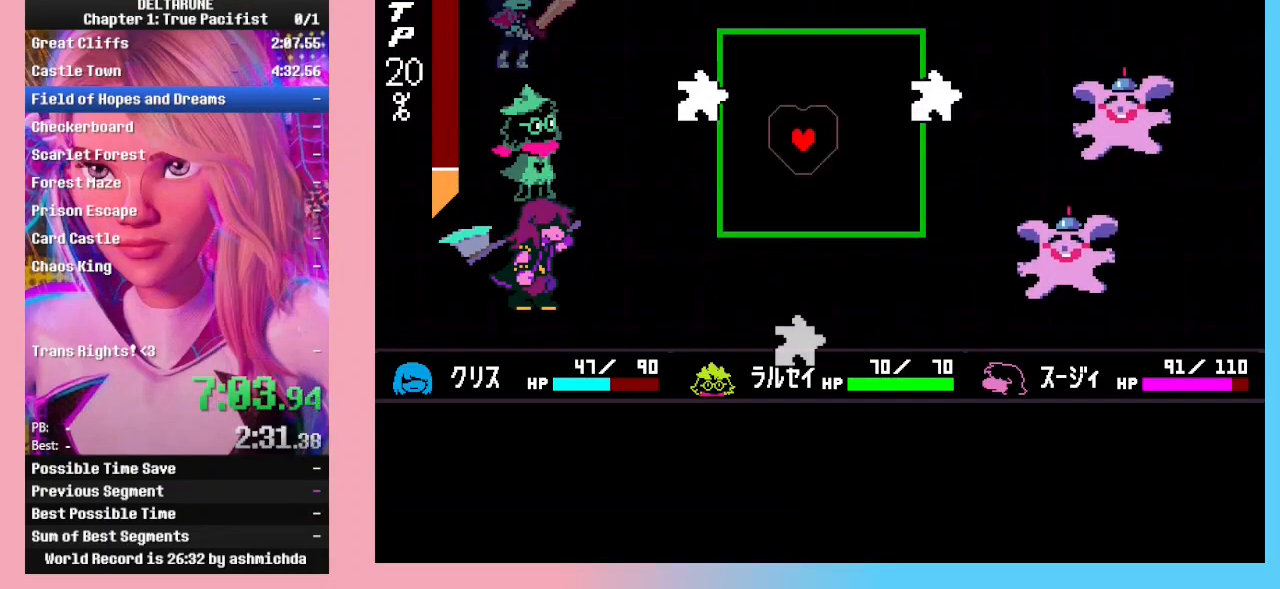
{"keys": [], "events": [[33, "down", "up"], [67, "down", "down"], [233, "down", "up"]]}
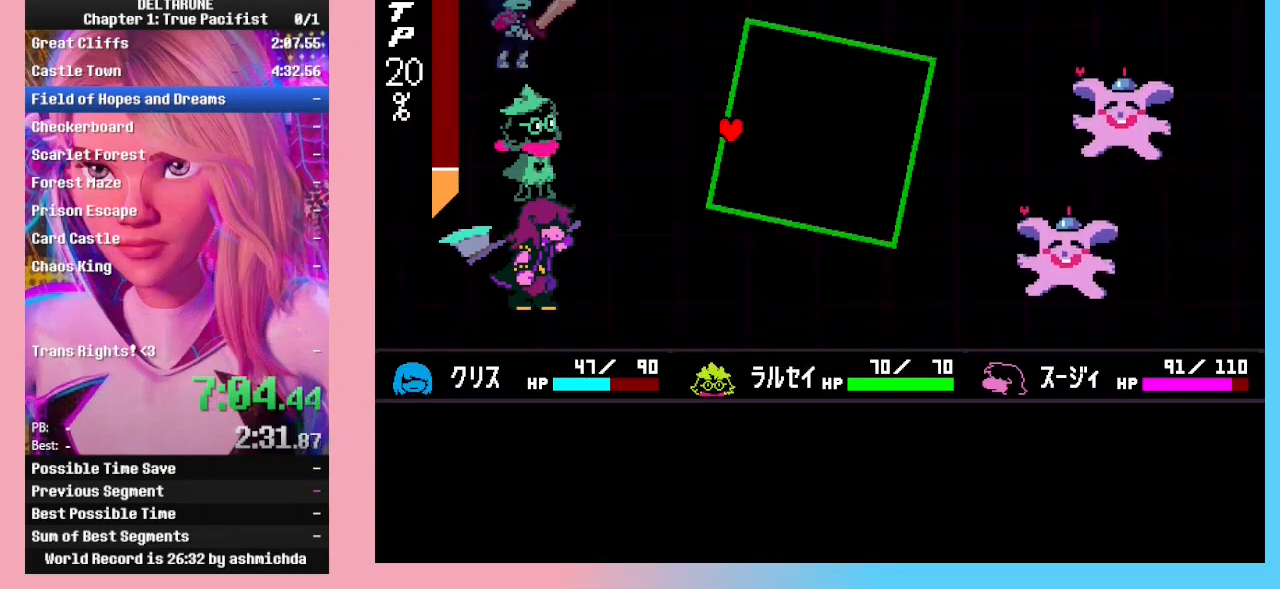
{"keys": ["left"], "events": [[67, "right", "down"], [133, "right", "up"], [467, "left", "down"]]}
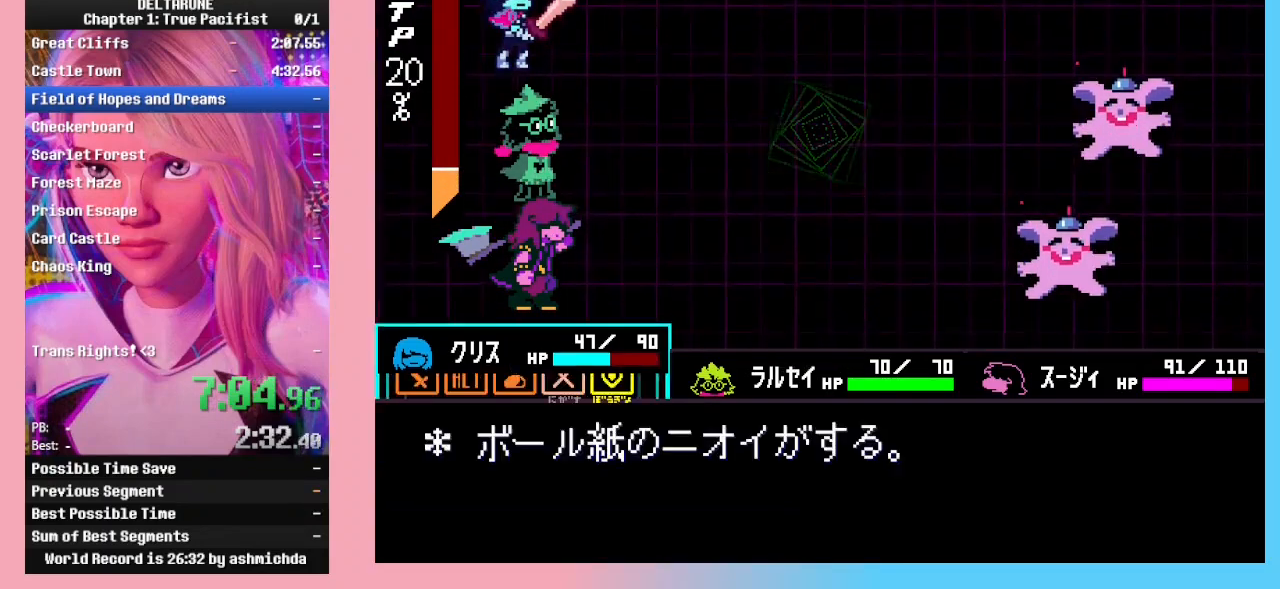
{"keys": [], "events": [[33, "left", "up"], [67, "left", "down"], [167, "left", "up"], [267, "z", "down"], [367, "left", "down"], [367, "z", "up"], [400, "left", "up"]]}
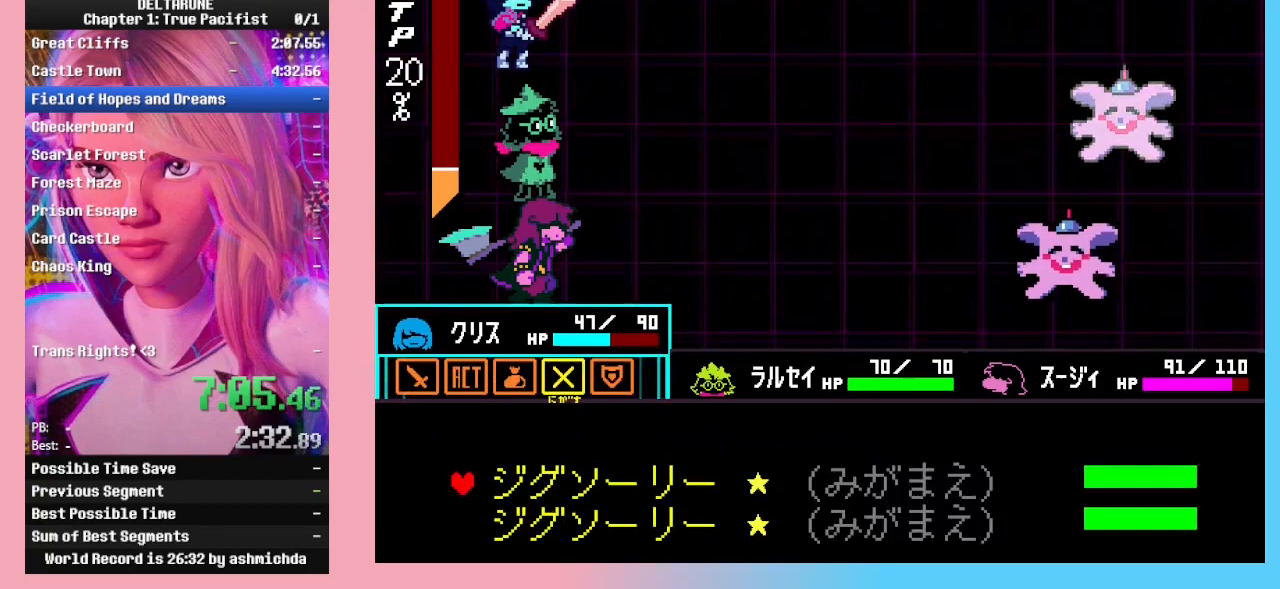
{"keys": ["z"], "events": [[233, "z", "down"], [267, "z", "up"], [333, "left", "down"], [367, "left", "up"], [433, "left", "down"], [500, "left", "up"], [500, "z", "down"]]}
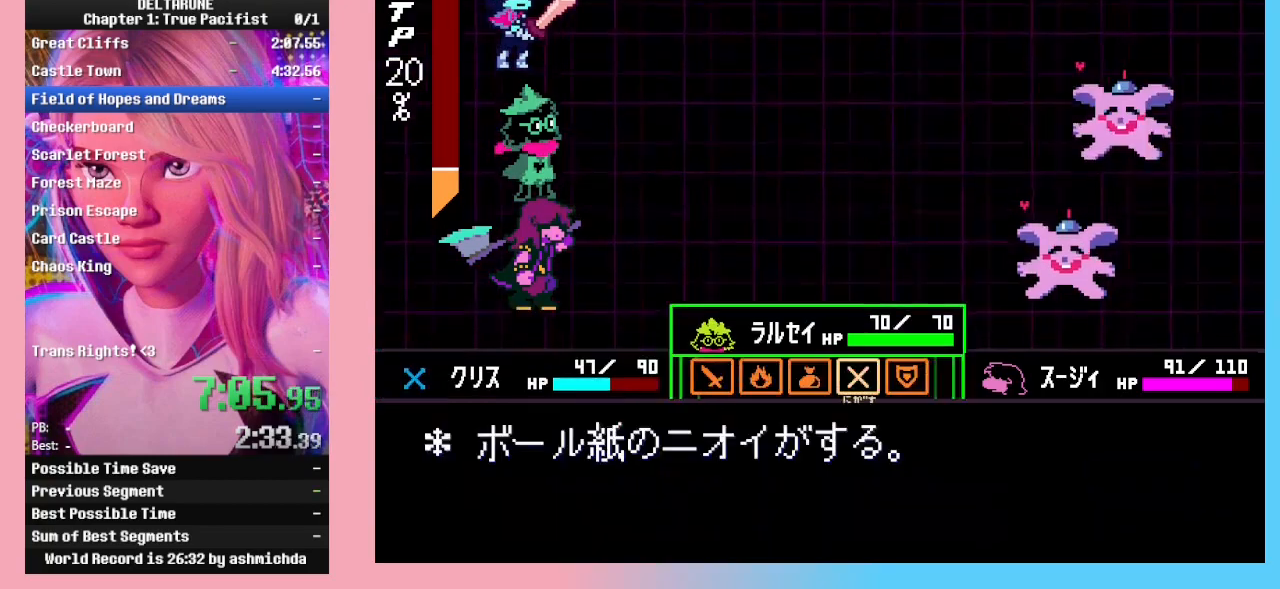
{"keys": [], "events": [[33, "z", "up"], [100, "z", "down"], [233, "z", "up"], [300, "z", "down"], [333, "z", "up"], [433, "z", "down"], [467, "z", "up"]]}
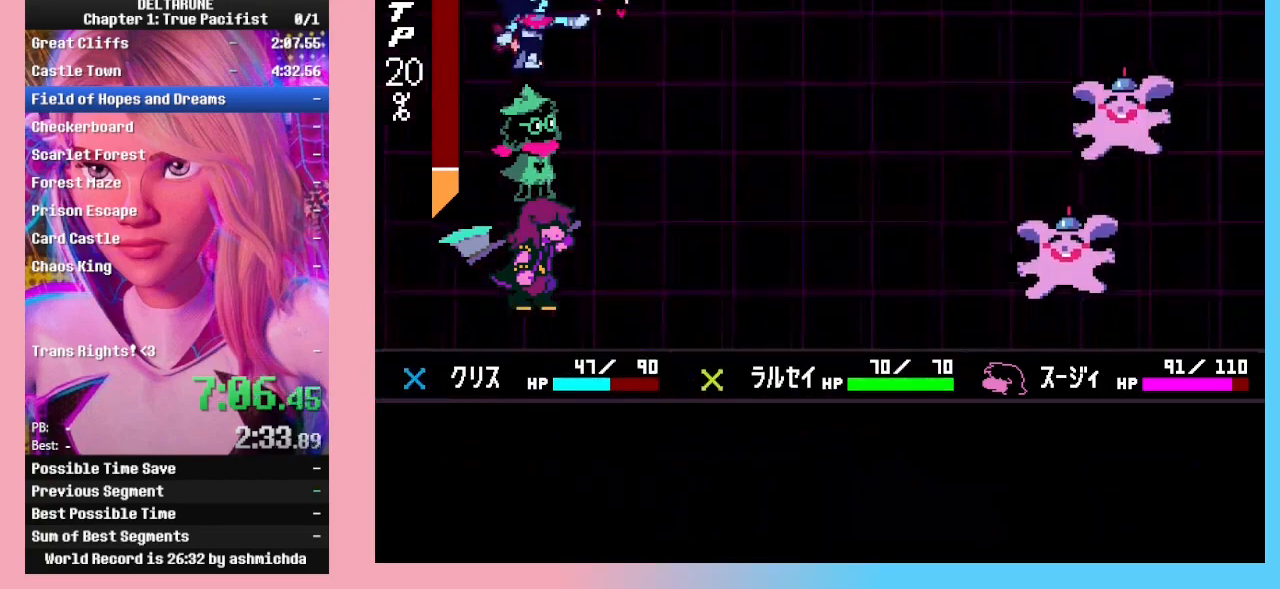
{"keys": [], "events": [[33, "z", "down"], [67, "z", "up"], [100, "z", "down"], [167, "z", "up"], [200, "z", "down"], [300, "z", "up"]]}
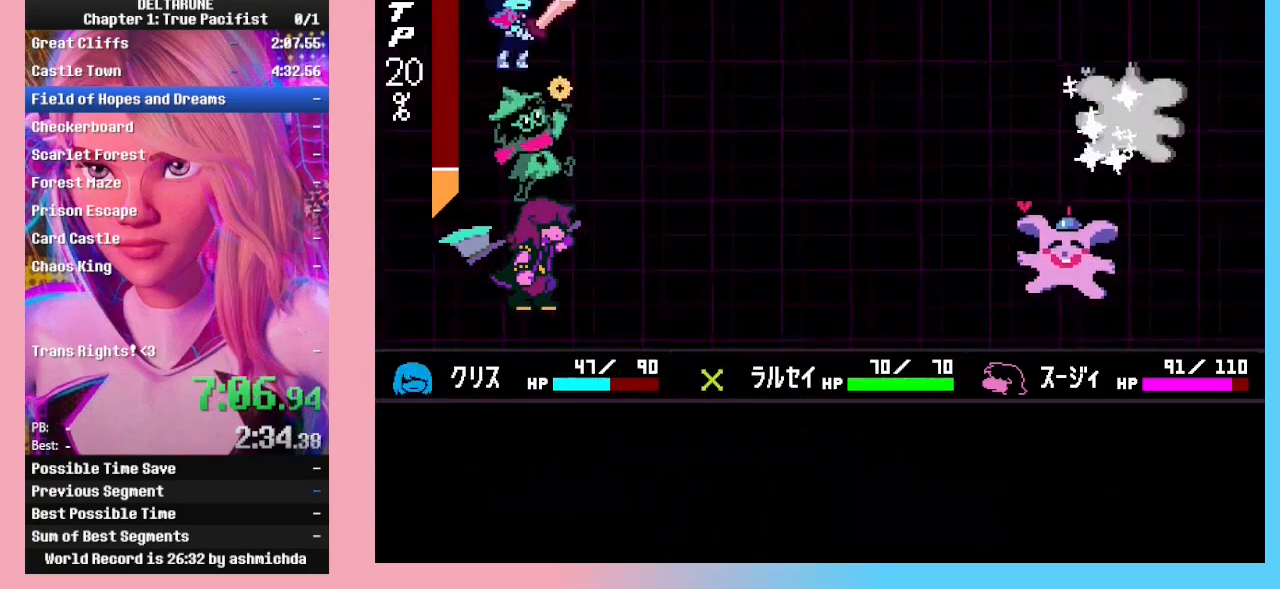
{"keys": ["right"], "events": [[33, "right", "down"], [233, "right", "up"], [333, "right", "down"]]}
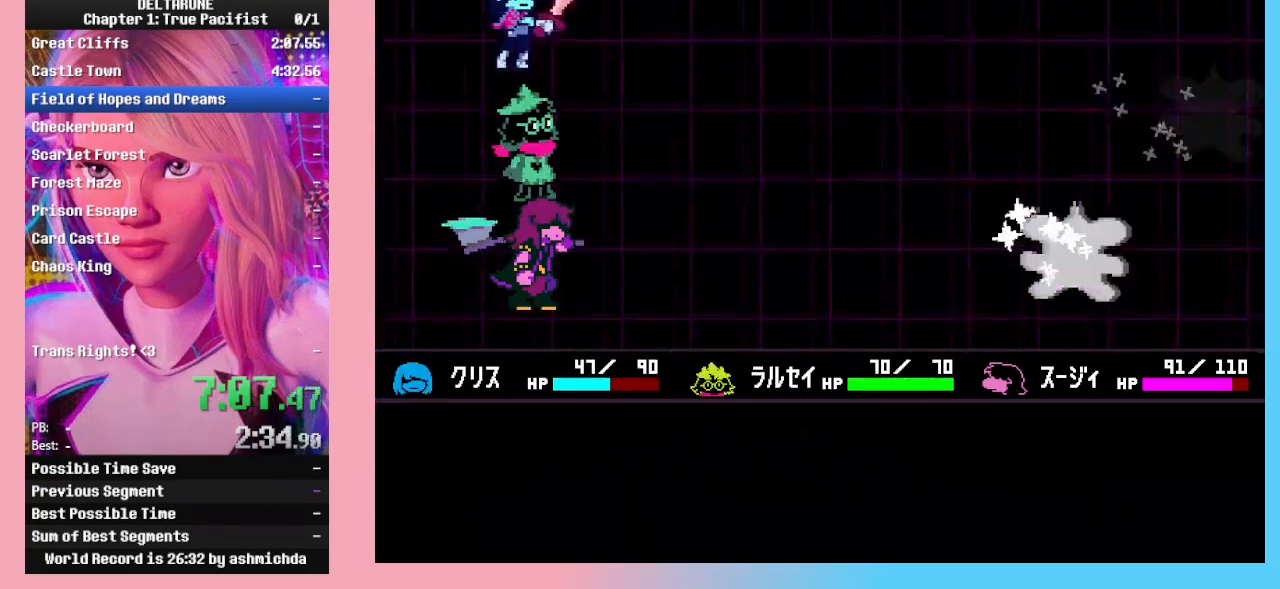
{"keys": ["return", "right"], "events": [[333, "z", "down"], [367, "z", "up"], [467, "return", "down"]]}
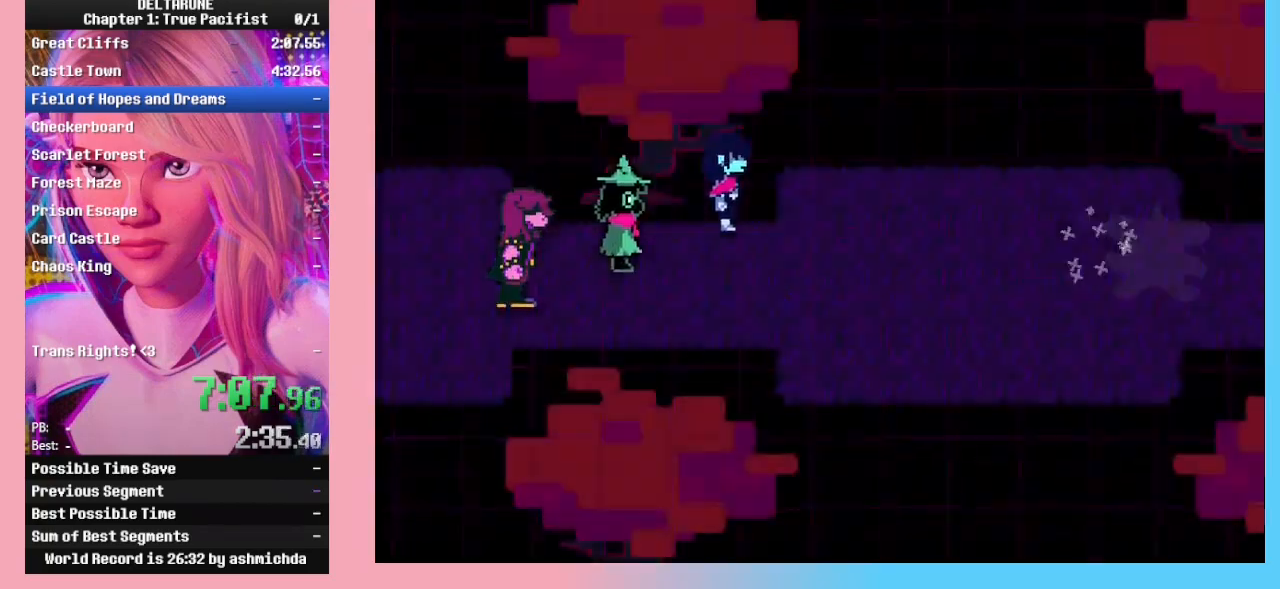
{"keys": ["right"], "events": [[67, "return", "up"], [67, "z", "down"], [100, "return", "down"], [100, "z", "up"], [200, "return", "up"], [200, "z", "down"], [267, "z", "up"], [300, "return", "down"], [300, "z", "down"], [367, "return", "up"], [400, "z", "up"]]}
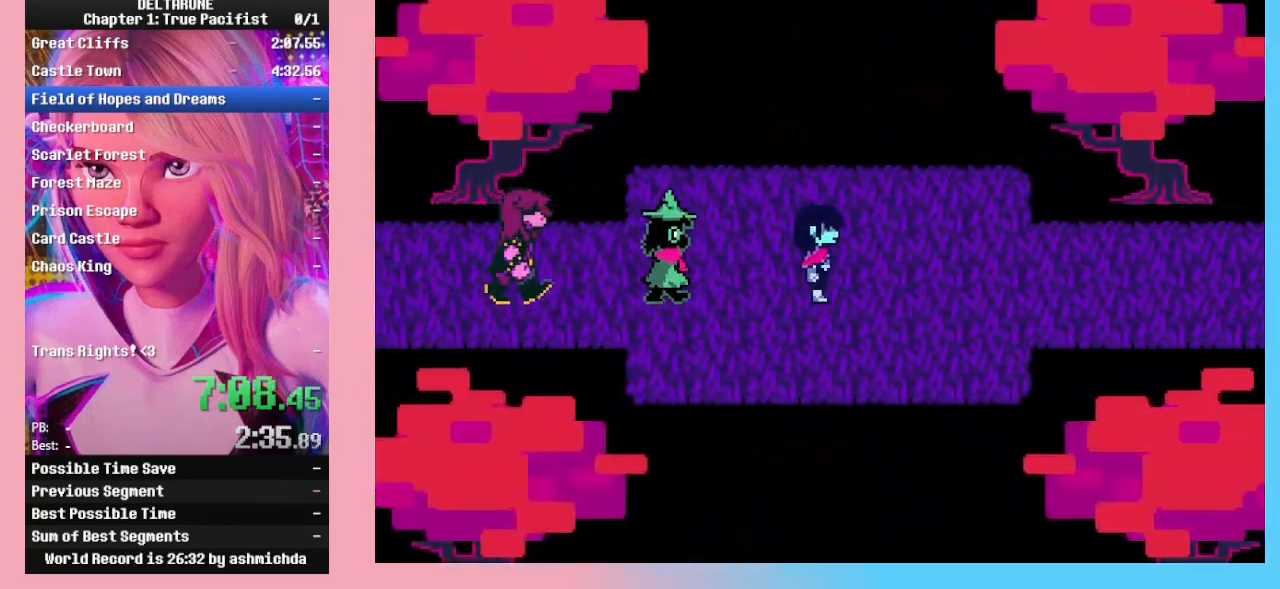
{"keys": ["right"], "events": [[33, "z", "down"], [267, "z", "up"], [333, "return", "down"], [500, "return", "up"]]}
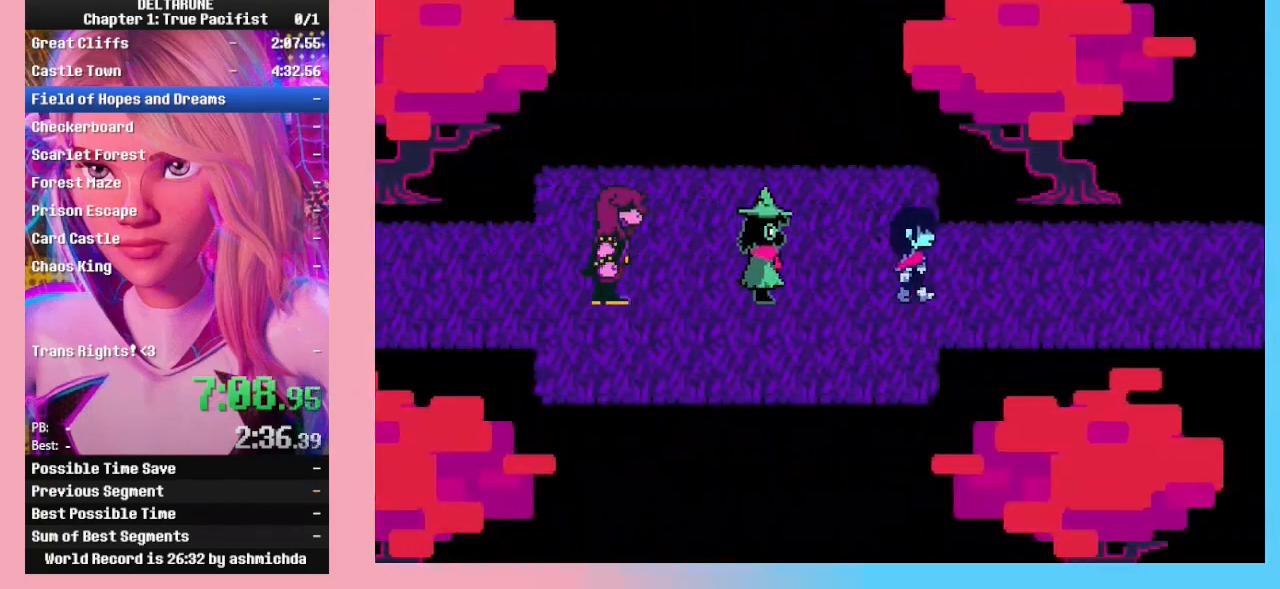
{"keys": ["right", "z"], "events": [[100, "z", "down"], [333, "z", "up"], [367, "return", "down"], [433, "return", "up"], [433, "z", "down"]]}
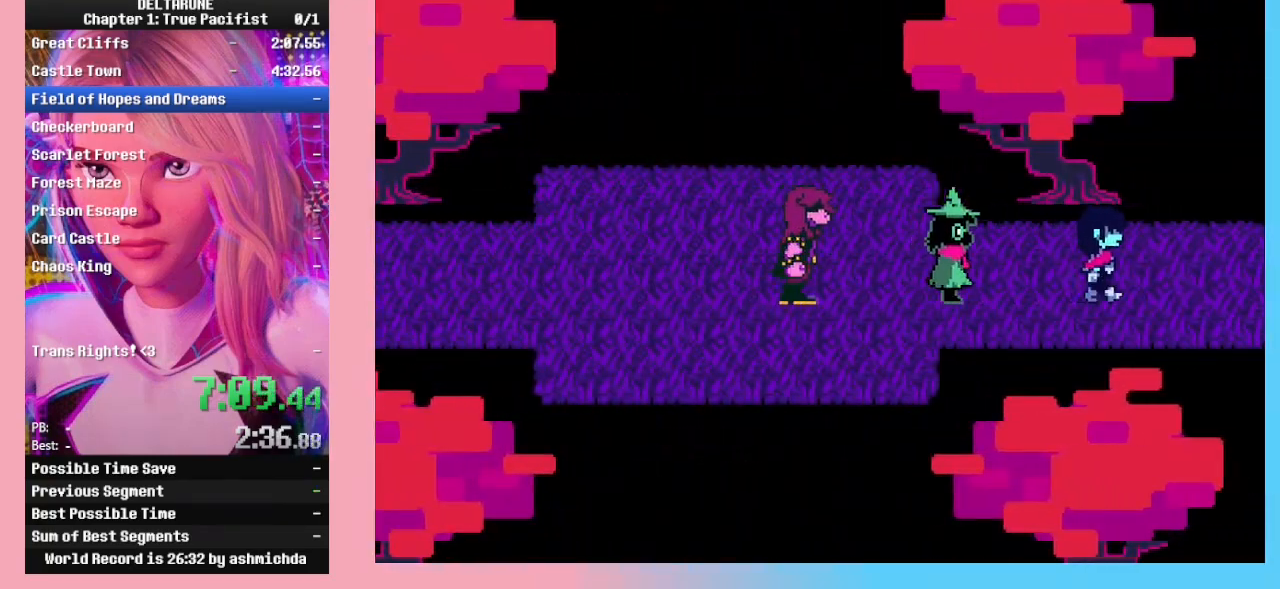
{"keys": ["right"], "events": [[67, "return", "down"], [67, "z", "up"], [167, "return", "up"]]}
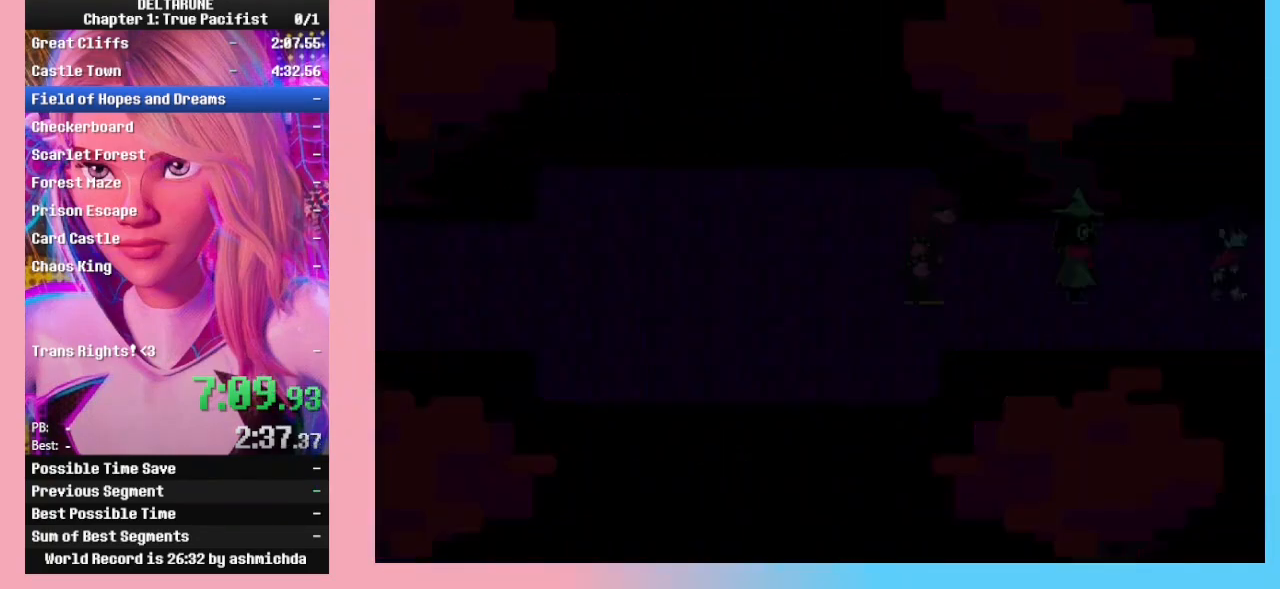
{"keys": [], "events": [[167, "right", "up"]]}
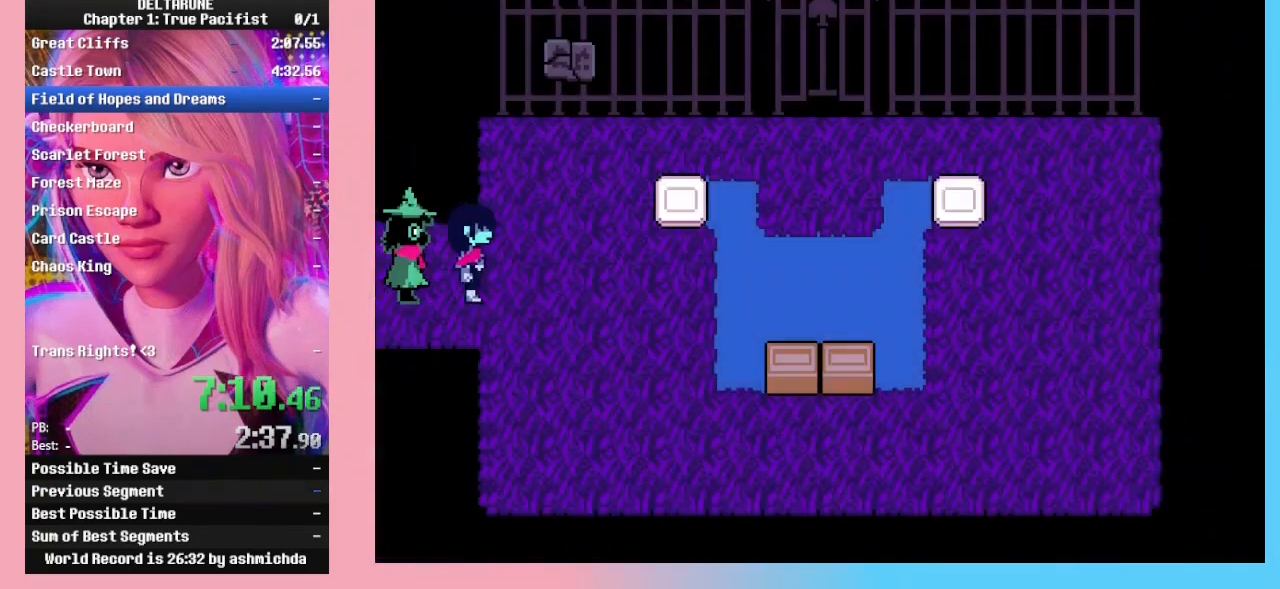
{"keys": ["return"], "events": [[467, "return", "down"]]}
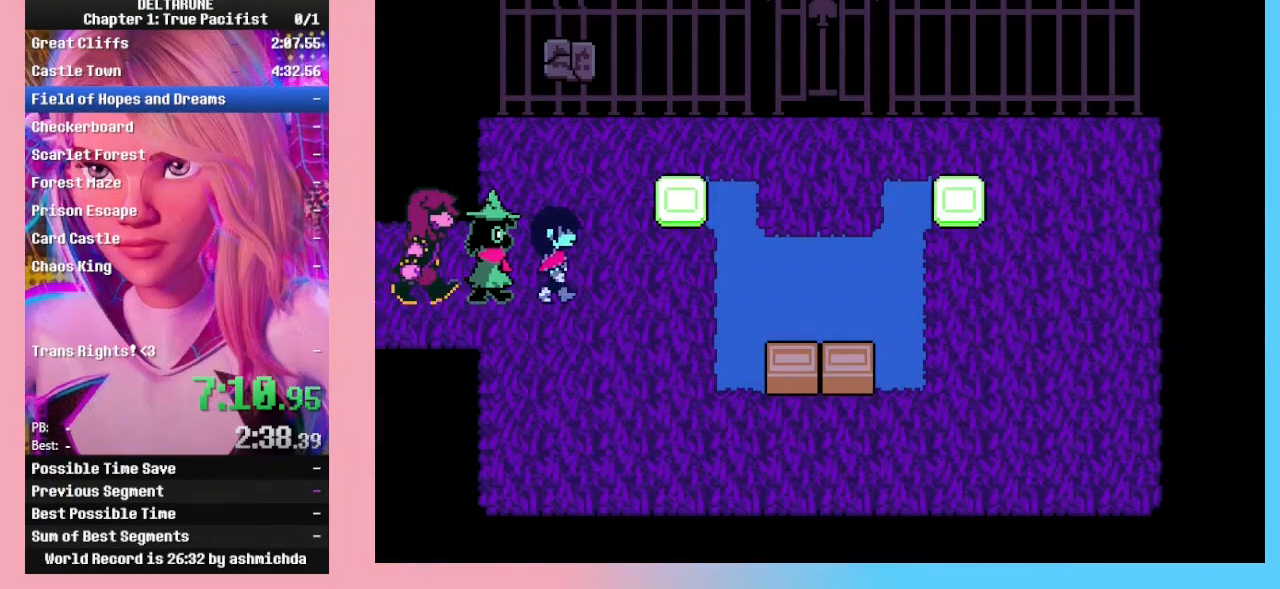
{"keys": [], "events": [[33, "return", "up"], [67, "z", "down"], [133, "return", "down"], [133, "z", "up"], [167, "z", "down"], [200, "return", "up"], [200, "z", "up"]]}
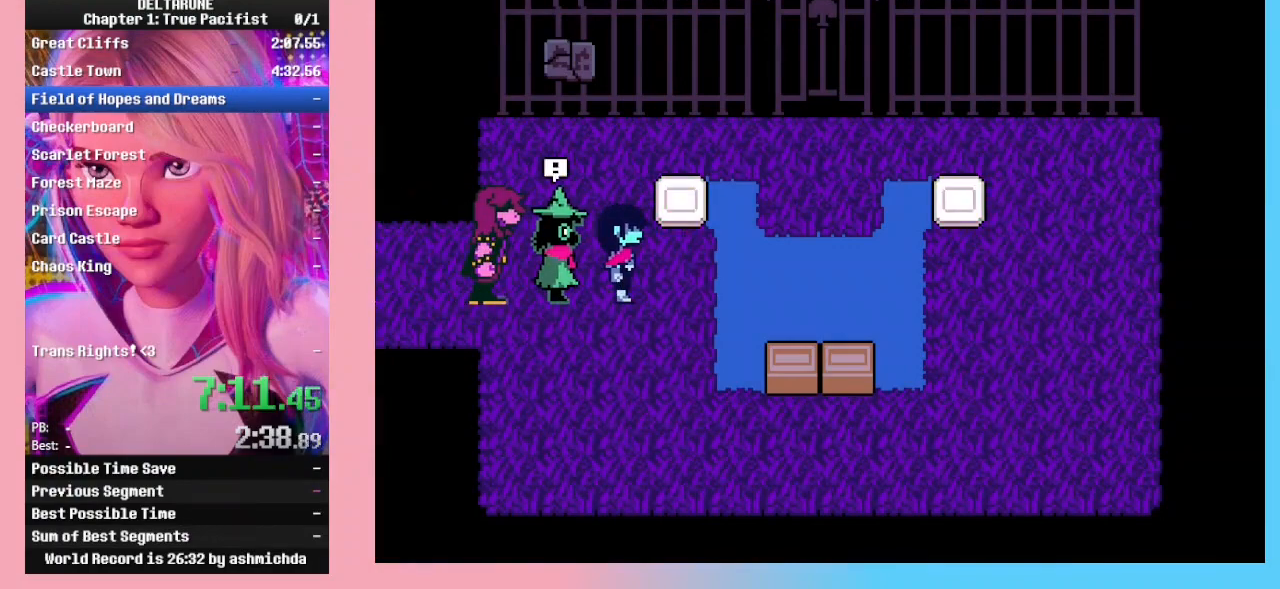
{"keys": [], "events": []}
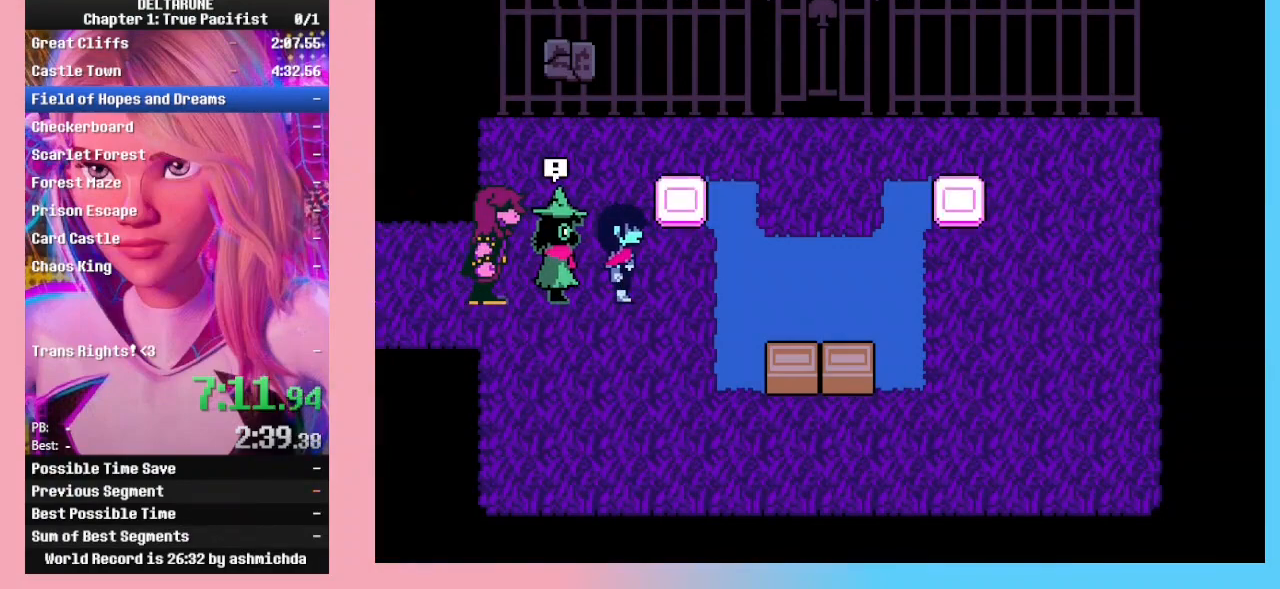
{"keys": ["return"], "events": [[200, "return", "down"], [233, "return", "up"], [233, "z", "down"], [300, "z", "up"], [333, "return", "down"], [333, "z", "down"], [367, "return", "up"], [433, "return", "down"], [467, "z", "up"]]}
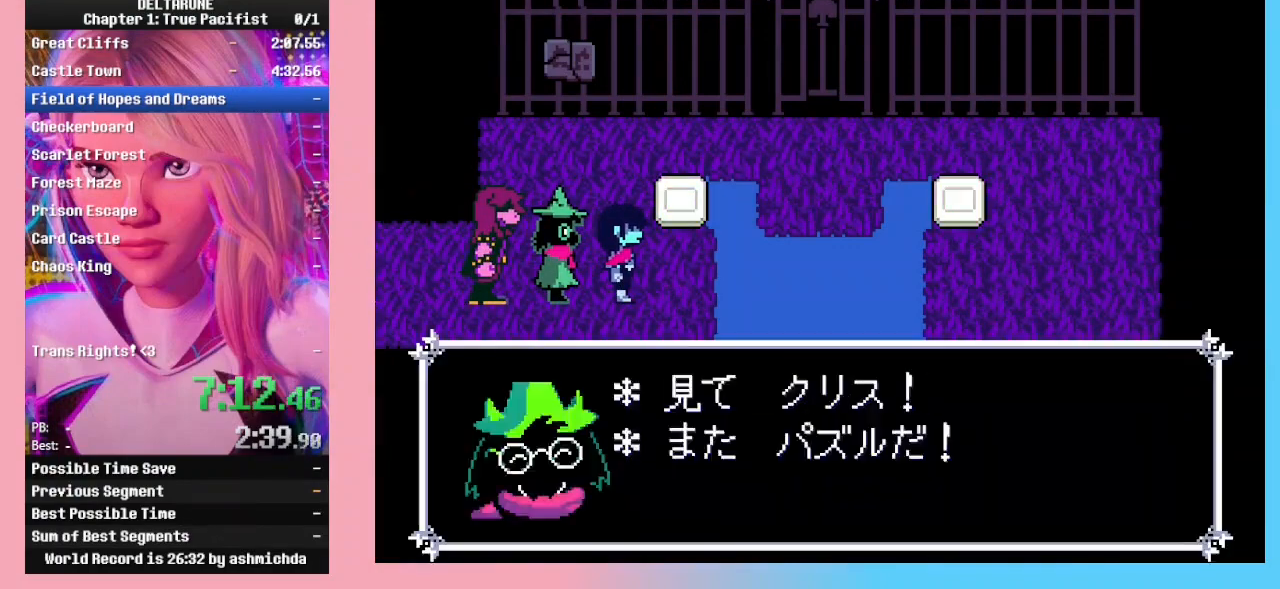
{"keys": [], "events": [[33, "return", "up"], [33, "z", "down"], [67, "z", "up"], [100, "return", "down"], [100, "z", "down"], [167, "return", "up"], [167, "z", "up"], [200, "return", "down"], [200, "z", "down"], [267, "z", "up"], [300, "return", "up"], [300, "z", "down"], [333, "return", "down"], [433, "return", "up"], [433, "z", "up"]]}
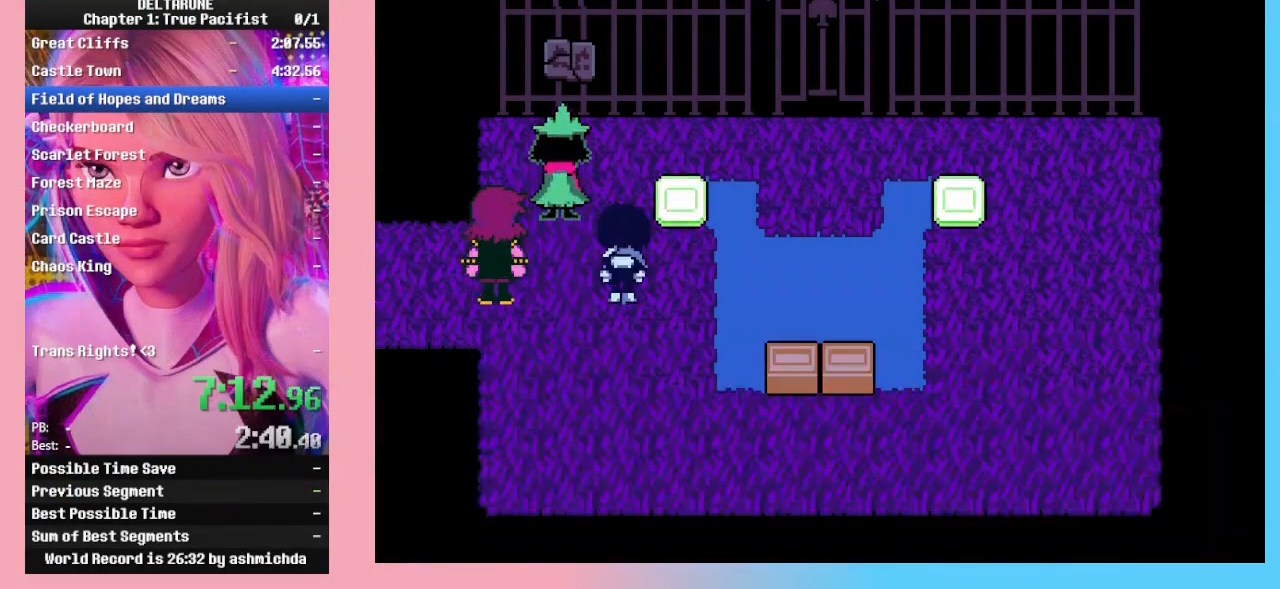
{"keys": ["return"], "events": [[367, "return", "down"], [400, "z", "down"], [467, "return", "up"], [467, "z", "up"], [500, "return", "down"]]}
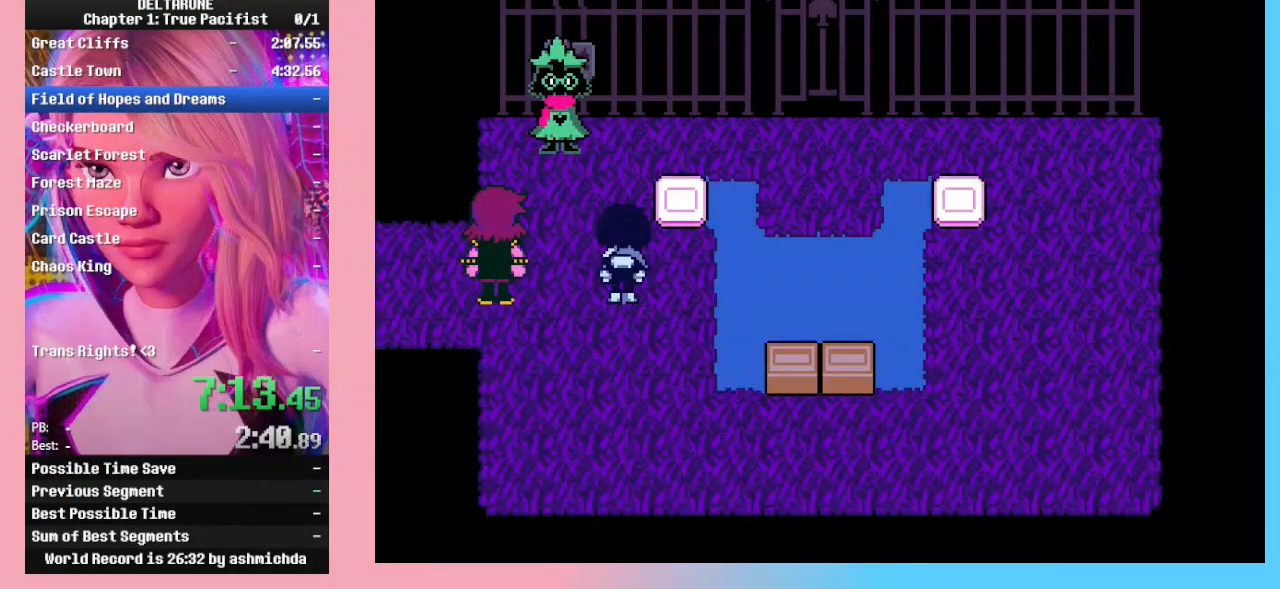
{"keys": ["return", "z"], "events": [[67, "z", "down"], [100, "return", "up"], [100, "z", "up"], [133, "return", "down"], [200, "z", "down"], [233, "return", "up"], [300, "return", "down"], [367, "return", "up"], [367, "z", "up"], [433, "return", "down"], [433, "z", "down"]]}
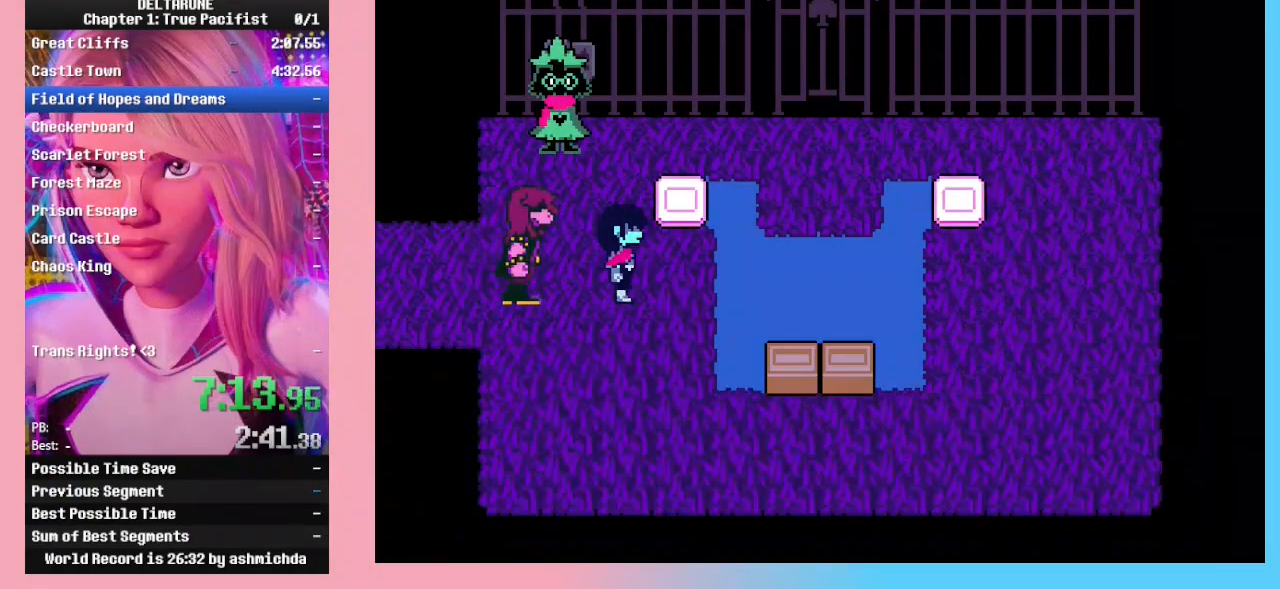
{"keys": ["down"], "events": [[33, "return", "up"], [67, "z", "up"], [400, "down", "down"]]}
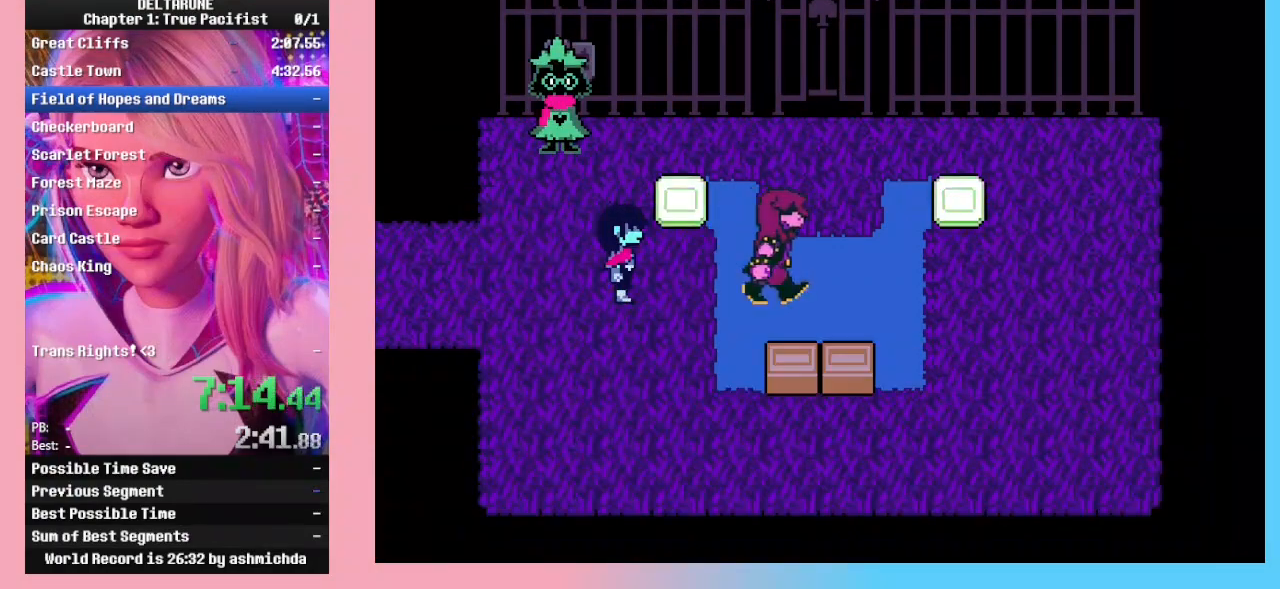
{"keys": ["down", "z"], "events": [[400, "z", "down"], [467, "z", "up"], [500, "z", "down"]]}
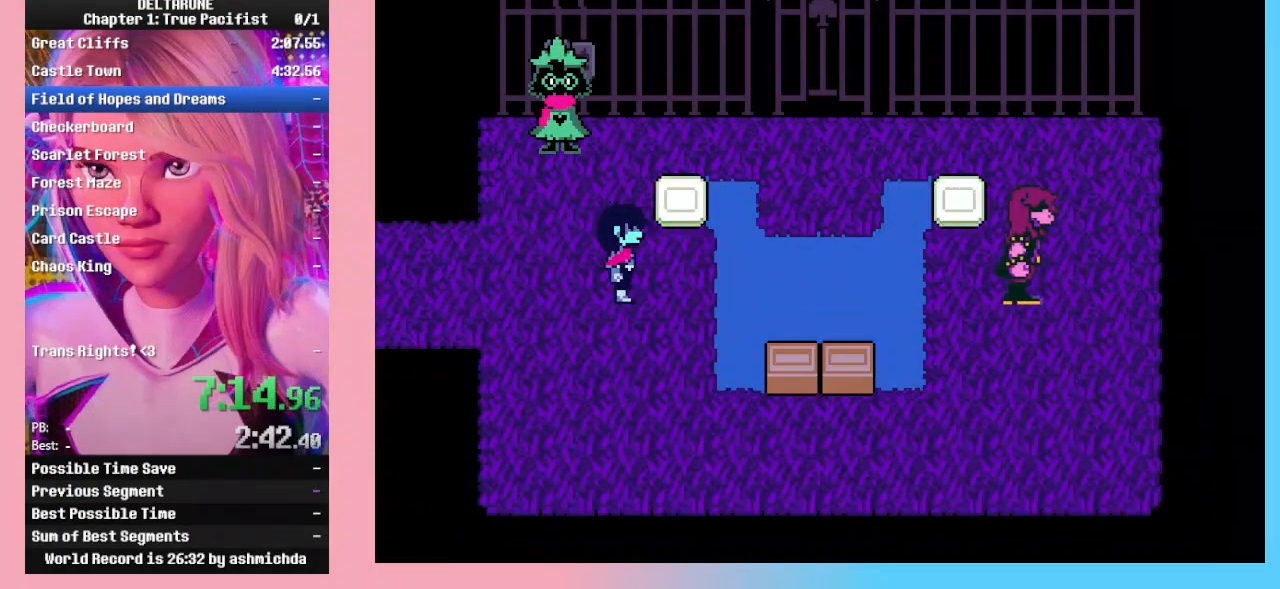
{"keys": ["down", "z"], "events": [[100, "z", "up"], [200, "z", "down"], [233, "z", "up"], [333, "z", "down"], [367, "z", "up"], [433, "z", "down"]]}
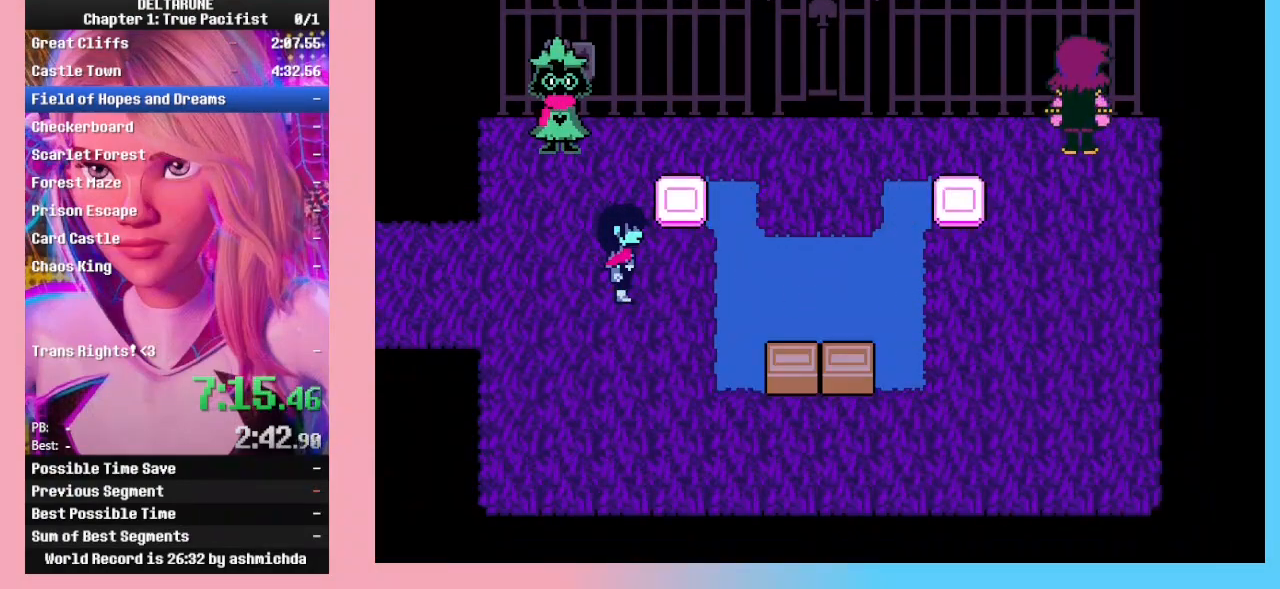
{"keys": ["down", "z"], "events": [[67, "z", "up"], [133, "z", "down"], [167, "z", "up"], [200, "z", "down"], [267, "z", "up"], [300, "z", "down"]]}
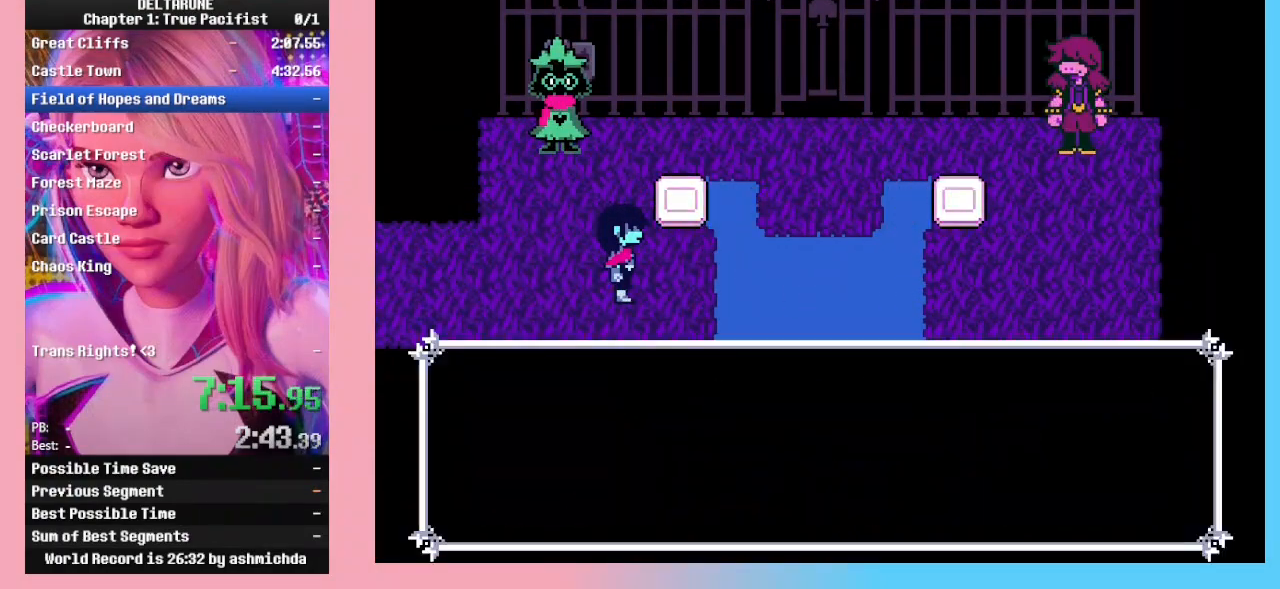
{"keys": ["down", "right"], "events": [[33, "z", "up"], [67, "z", "down"], [233, "right", "down"], [233, "z", "up"]]}
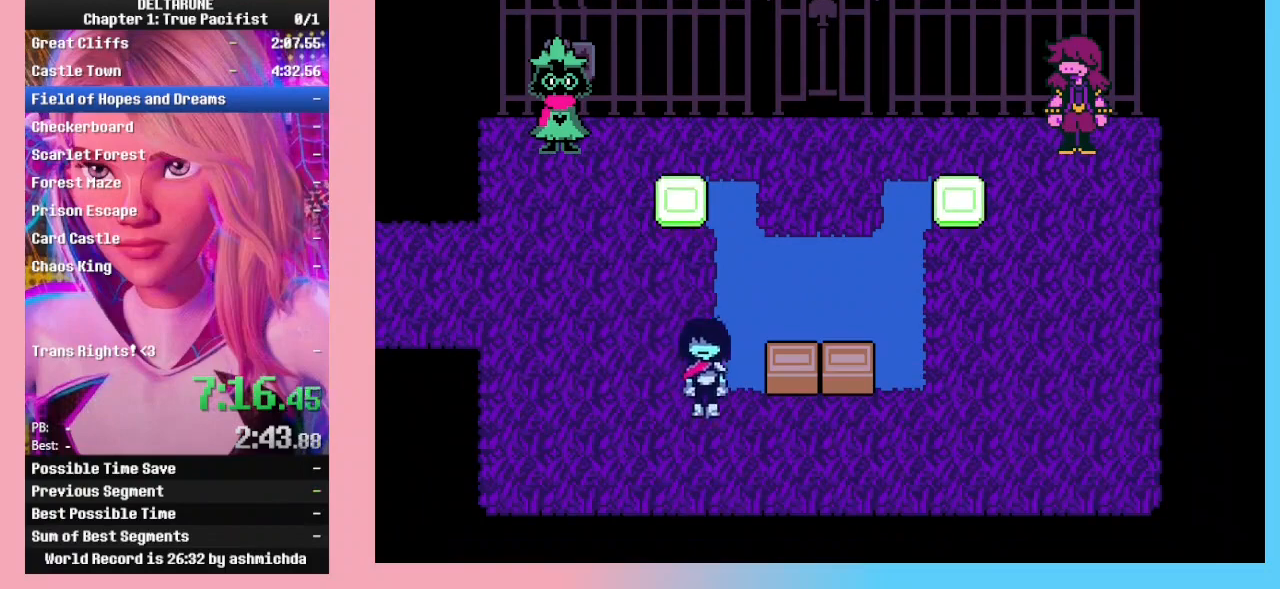
{"keys": ["up", "z"], "events": [[67, "down", "up"], [133, "up", "down"], [200, "right", "up"], [200, "z", "down"], [233, "z", "up"], [267, "z", "down"], [333, "z", "up"], [367, "z", "down"], [433, "z", "up"], [467, "z", "down"]]}
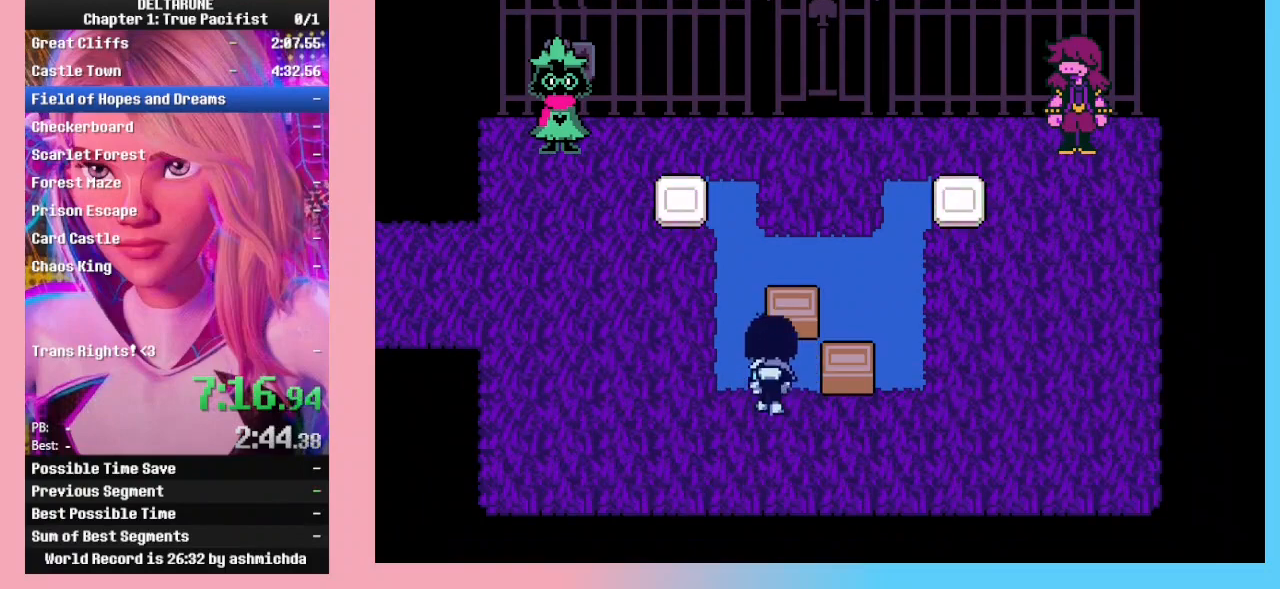
{"keys": ["down", "right"], "events": [[33, "z", "up"], [67, "z", "down"], [167, "right", "down"], [267, "up", "up"], [300, "down", "down"], [500, "z", "up"]]}
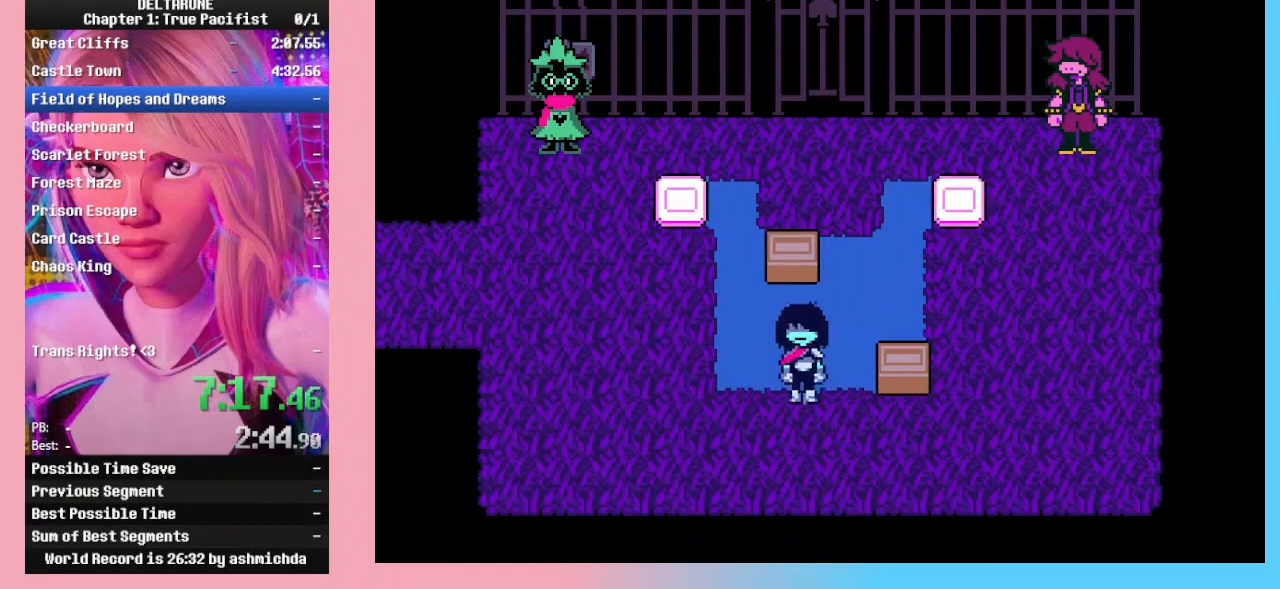
{"keys": ["up", "z"], "events": [[233, "down", "up"], [300, "up", "down"], [300, "z", "down"], [367, "right", "up"], [367, "z", "up"], [400, "z", "down"], [467, "z", "up"], [500, "z", "down"]]}